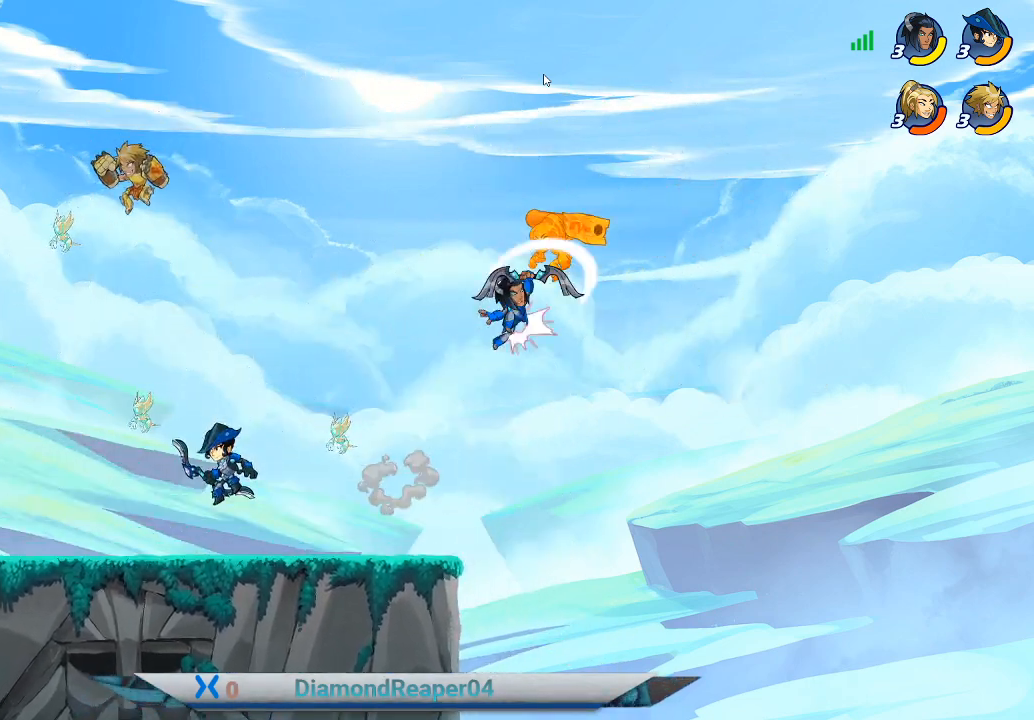
Gameplay with a controller (Xbox layout); each line is a JSON object with the inputs held at the frame after it. "events" lists button and stick changes between this image and that frame as [ms after this image, input, new state], when the widget could be followed in between.
{"buttons": [], "left_stick": "down-left", "right_stick": "center", "events": [[100, "left_stick", "down-right"], [233, "left_stick", "right"], [400, "Y", "down"], [467, "left_stick", "down-left"], [500, "Y", "up"]]}
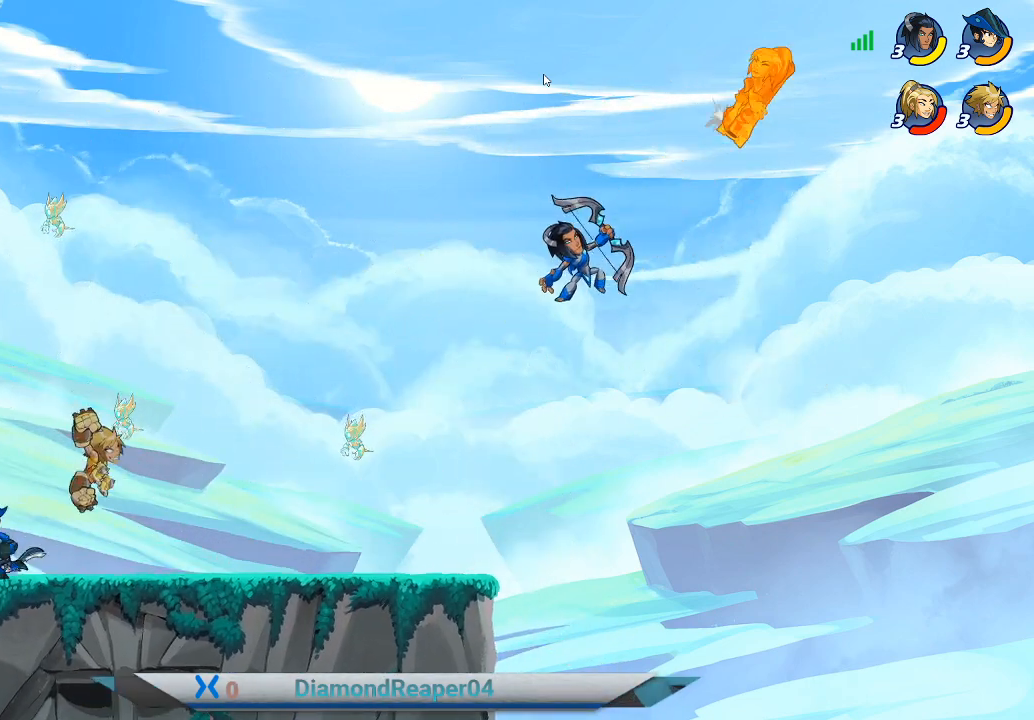
{"buttons": [], "left_stick": "down-left", "right_stick": "center", "events": [[133, "Y", "down"], [267, "Y", "up"], [333, "Y", "down"], [433, "Y", "up"]]}
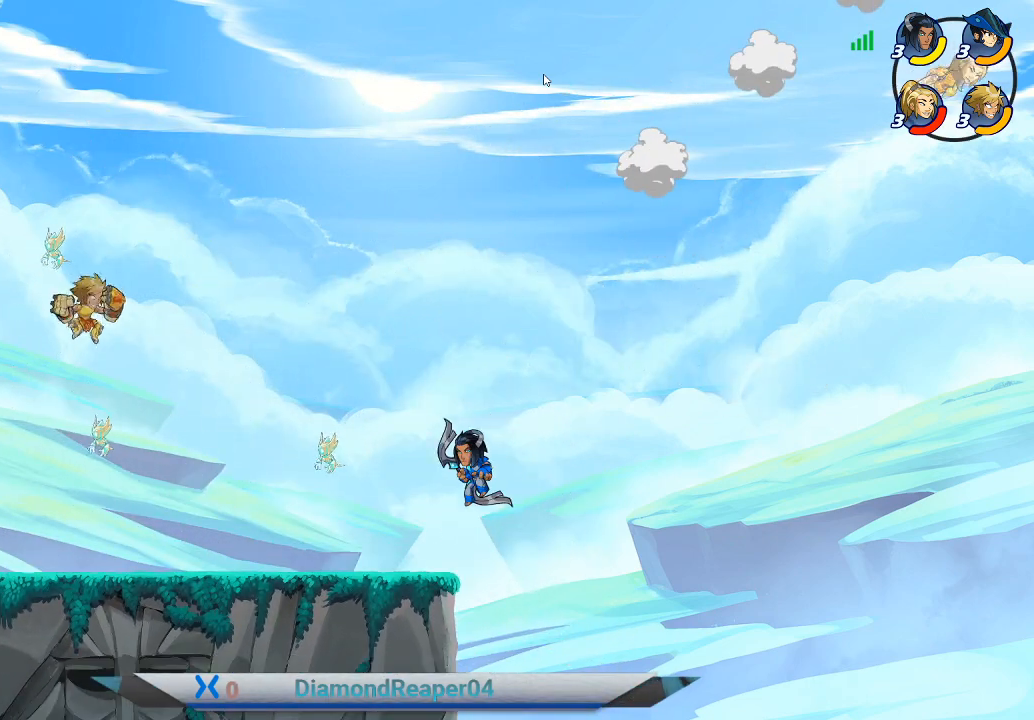
{"buttons": ["X"], "left_stick": "down", "right_stick": "center", "events": [[300, "X", "down"], [367, "left_stick", "down"], [400, "X", "up"], [500, "X", "down"]]}
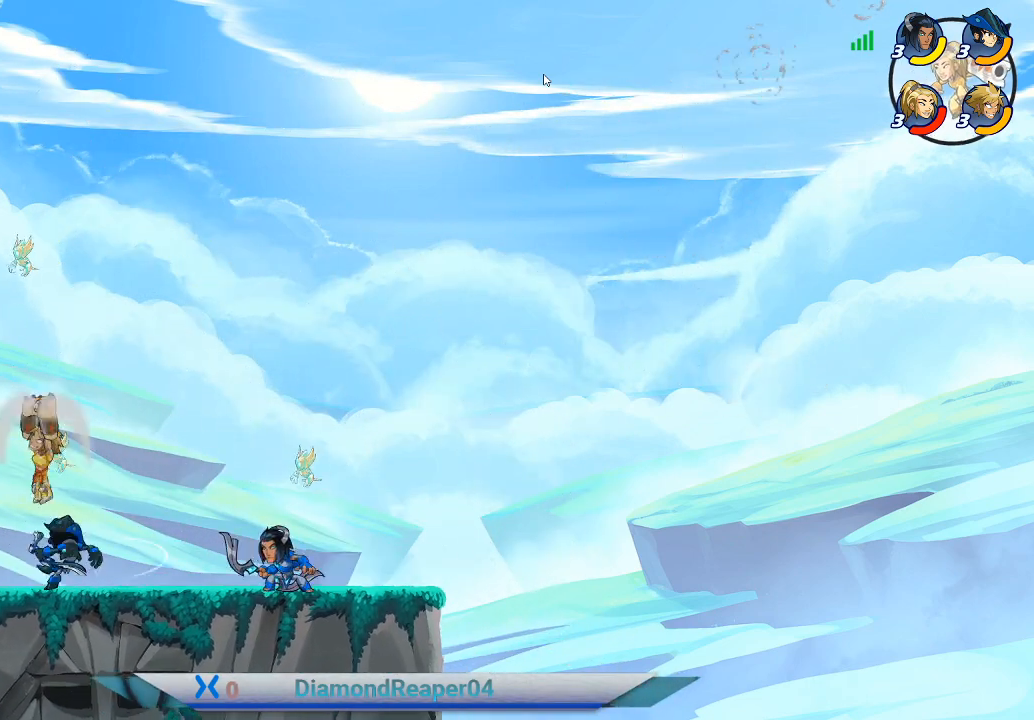
{"buttons": [], "left_stick": "down-right", "right_stick": "center", "events": [[100, "X", "up"], [167, "left_stick", "down-right"], [200, "X", "down"], [267, "X", "up"], [367, "X", "down"], [467, "X", "up"]]}
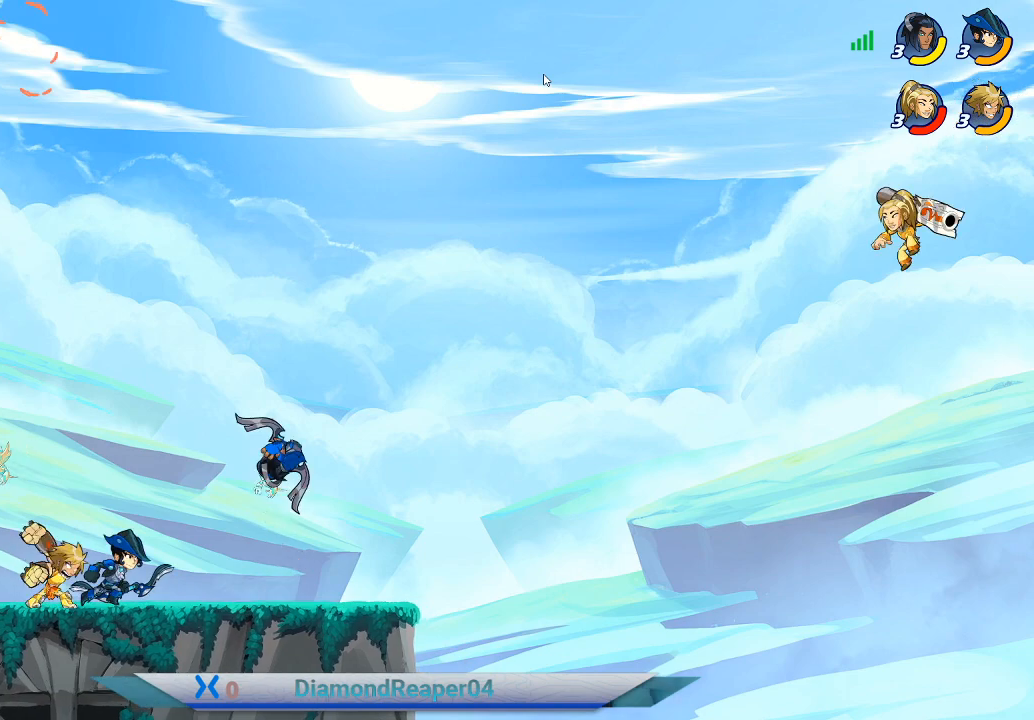
{"buttons": [], "left_stick": "up-right", "right_stick": "center", "events": [[67, "X", "down"], [133, "X", "up"], [167, "left_stick", "right"], [233, "X", "down"], [300, "X", "up"], [333, "left_stick", "up-right"], [400, "X", "down"], [467, "X", "up"]]}
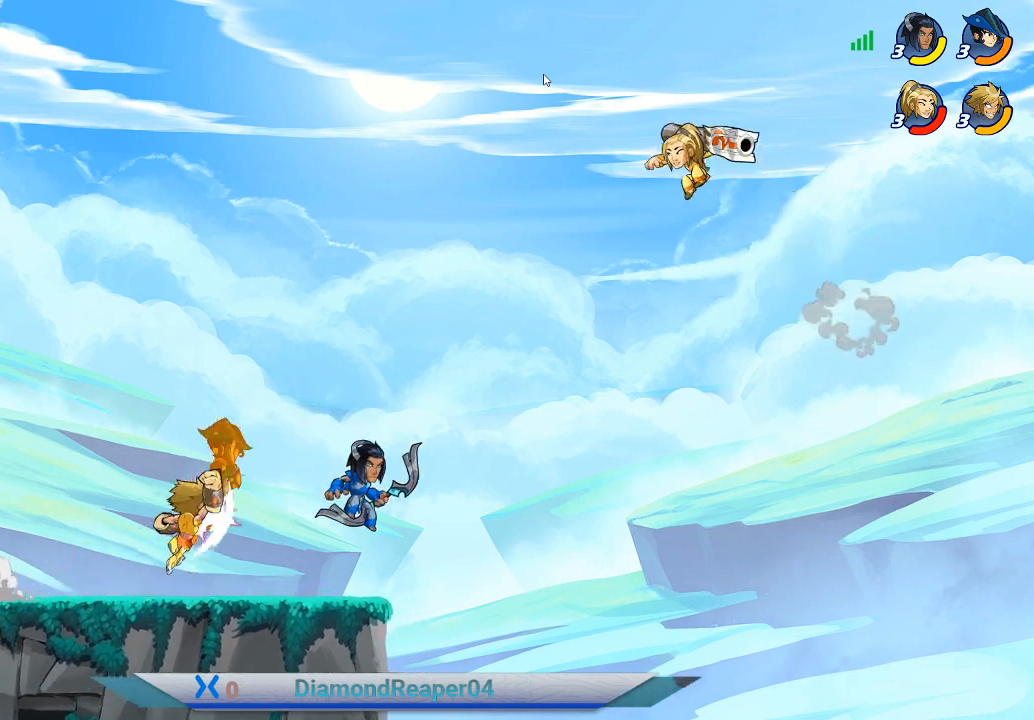
{"buttons": [], "left_stick": "up-right", "right_stick": "center", "events": [[67, "X", "down"], [133, "X", "up"], [167, "left_stick", "up-left"], [267, "left_stick", "up"], [433, "B", "down"], [433, "left_stick", "up-right"], [500, "B", "up"]]}
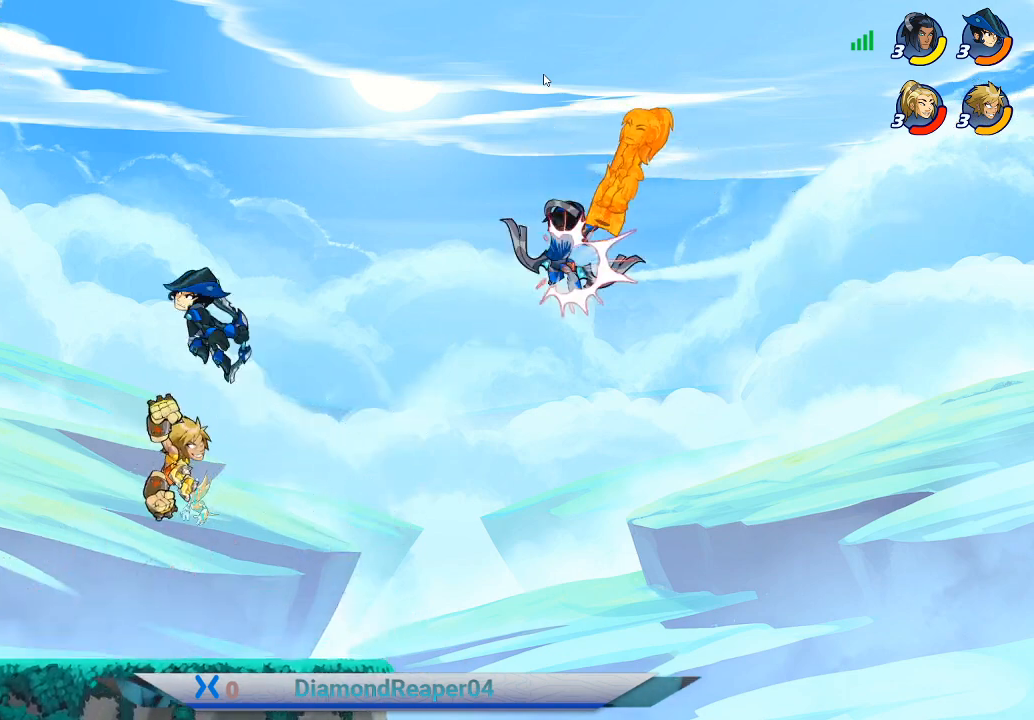
{"buttons": [], "left_stick": "up-left", "right_stick": "center", "events": [[100, "B", "down"], [133, "left_stick", "up"], [200, "B", "up"], [233, "left_stick", "up-left"]]}
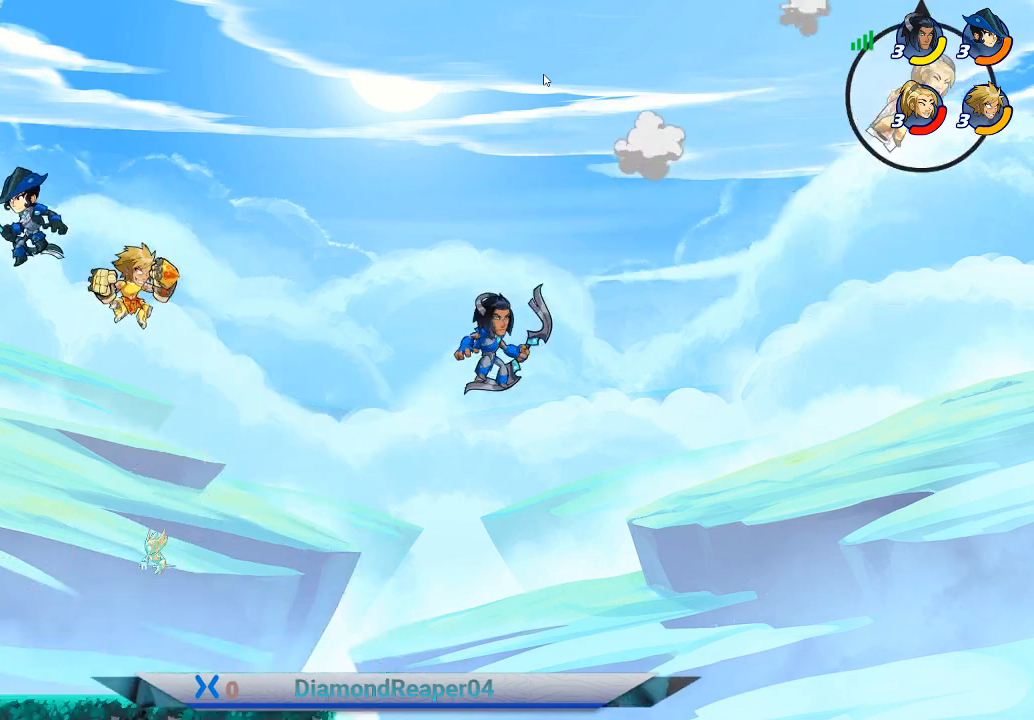
{"buttons": ["X"], "left_stick": "up-right", "right_stick": "center", "events": [[33, "left_stick", "left"], [133, "X", "down"], [233, "X", "up"], [300, "X", "down"], [367, "left_stick", "up-right"], [400, "X", "up"], [500, "X", "down"]]}
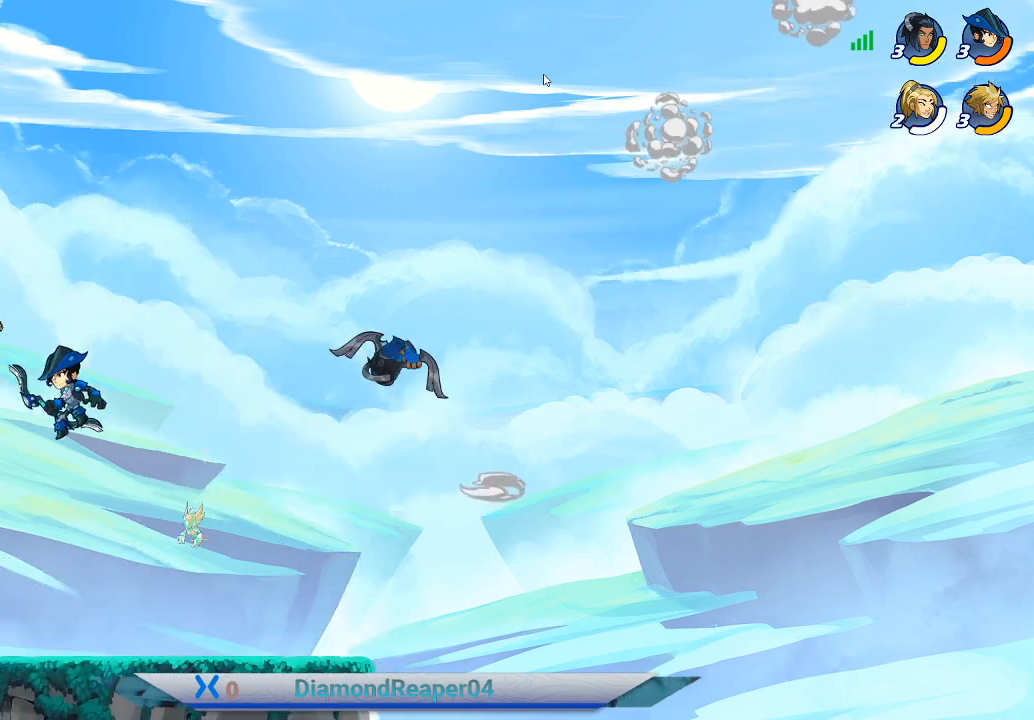
{"buttons": [], "left_stick": "down-right", "right_stick": "center", "events": [[67, "X", "up"], [267, "left_stick", "down-left"], [433, "left_stick", "down-right"]]}
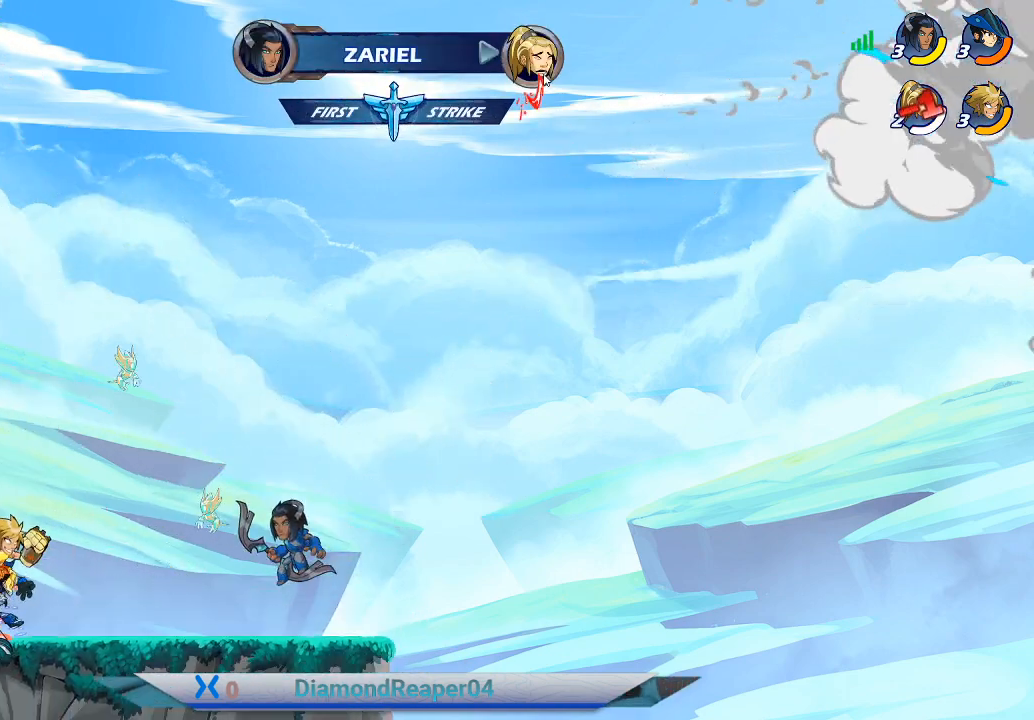
{"buttons": [], "left_stick": "down-left", "right_stick": "center", "events": [[33, "X", "down"], [100, "X", "up"], [100, "left_stick", "down-left"], [233, "X", "down"], [333, "X", "up"], [400, "X", "down"], [500, "X", "up"]]}
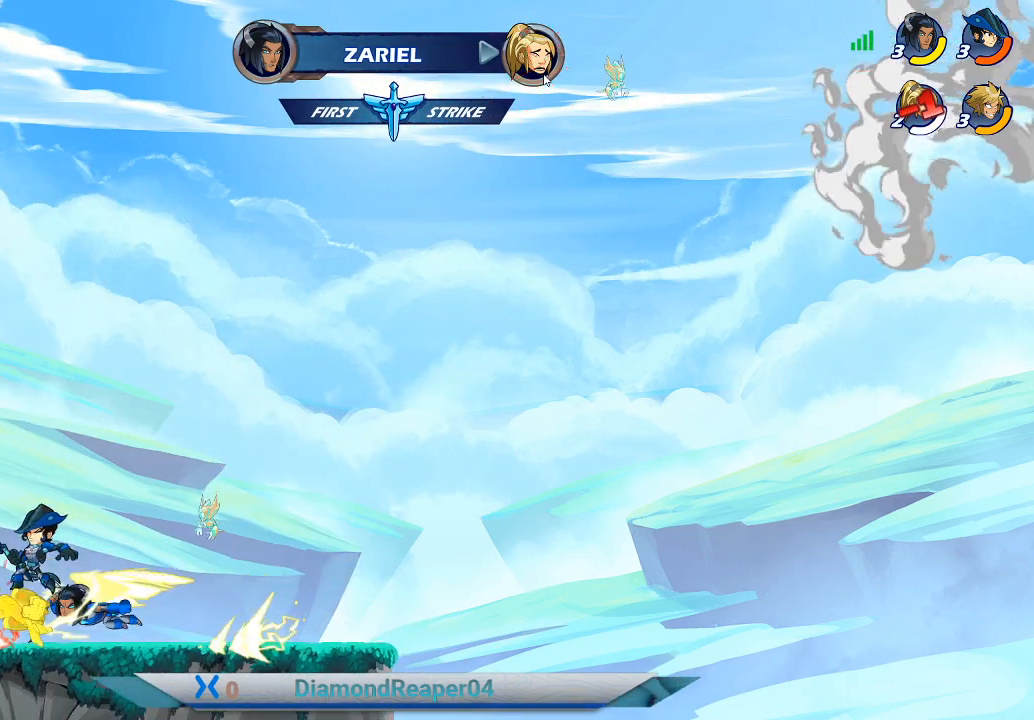
{"buttons": ["X"], "left_stick": "right", "right_stick": "center", "events": [[67, "left_stick", "down-right"], [100, "X", "down"], [200, "X", "up"], [200, "left_stick", "down"], [300, "X", "down"], [400, "X", "up"], [400, "left_stick", "right"], [500, "X", "down"]]}
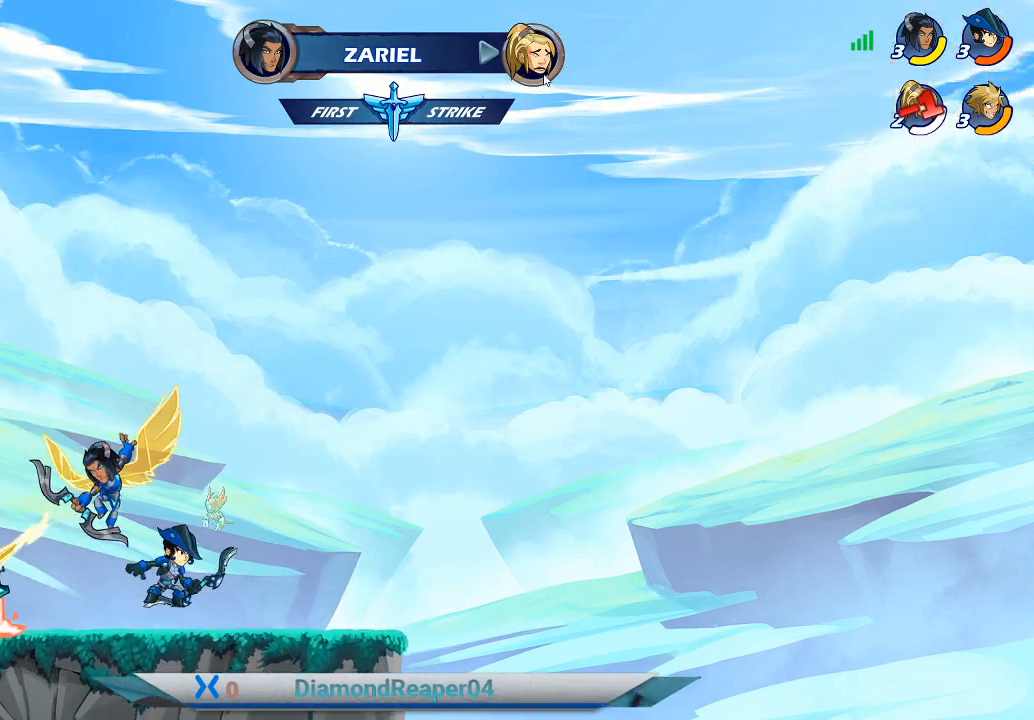
{"buttons": ["A"], "left_stick": "up-right", "right_stick": "center", "events": [[33, "left_stick", "up-right"], [100, "X", "up"], [433, "A", "down"]]}
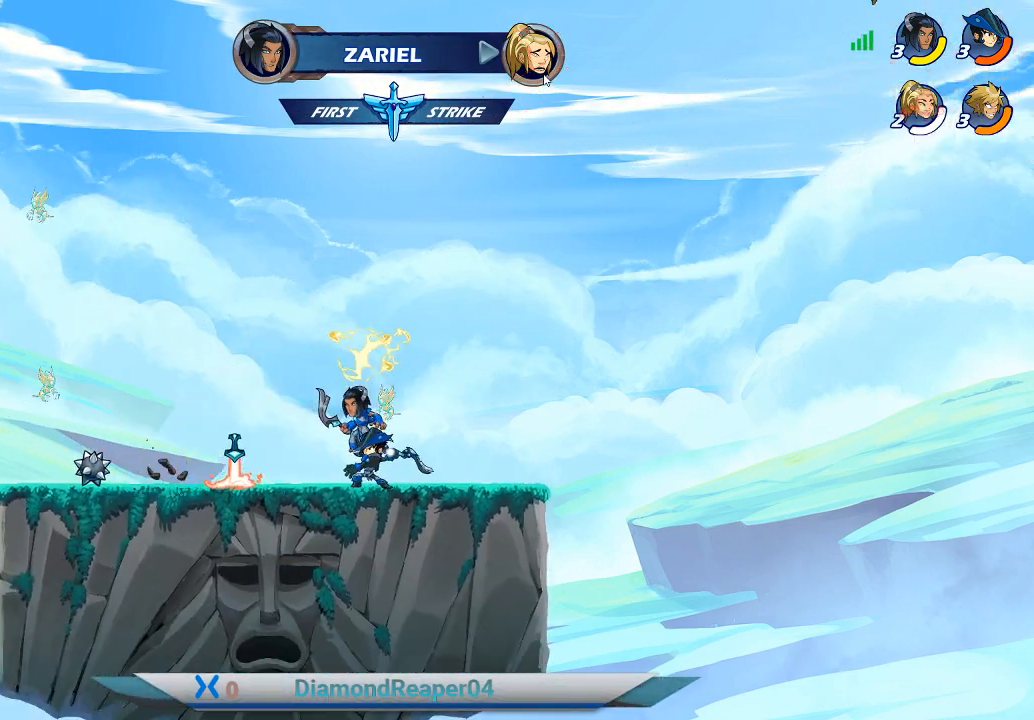
{"buttons": [], "left_stick": "right", "right_stick": "center", "events": [[67, "A", "up"], [167, "A", "down"], [267, "left_stick", "right"], [300, "A", "up"]]}
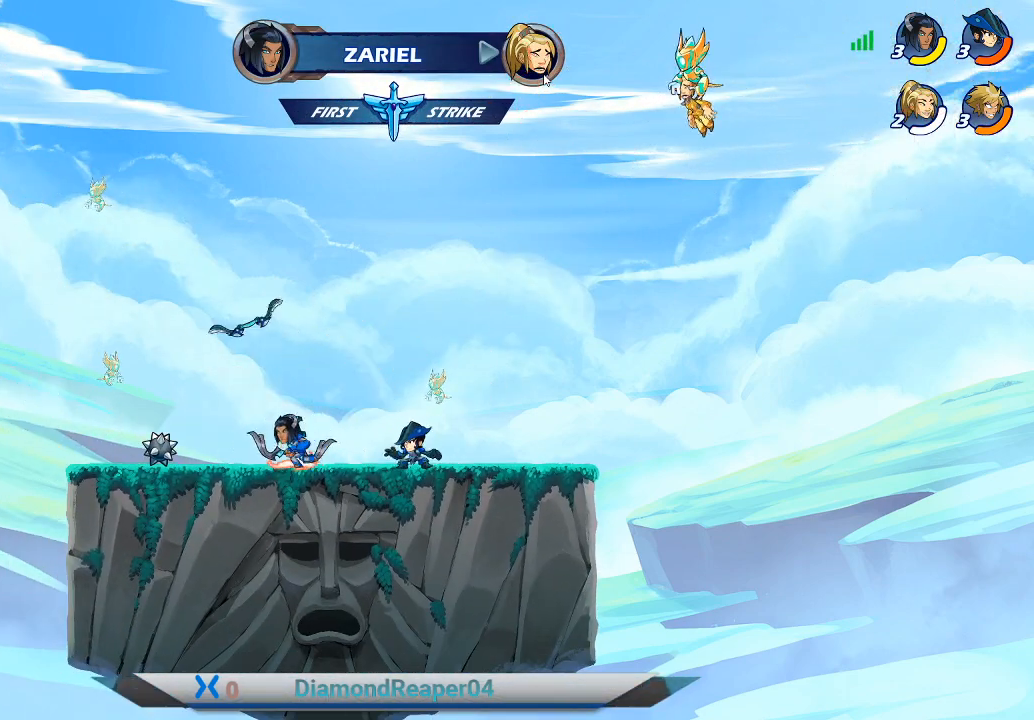
{"buttons": [], "left_stick": "down-right", "right_stick": "center", "events": [[300, "left_stick", "down-right"]]}
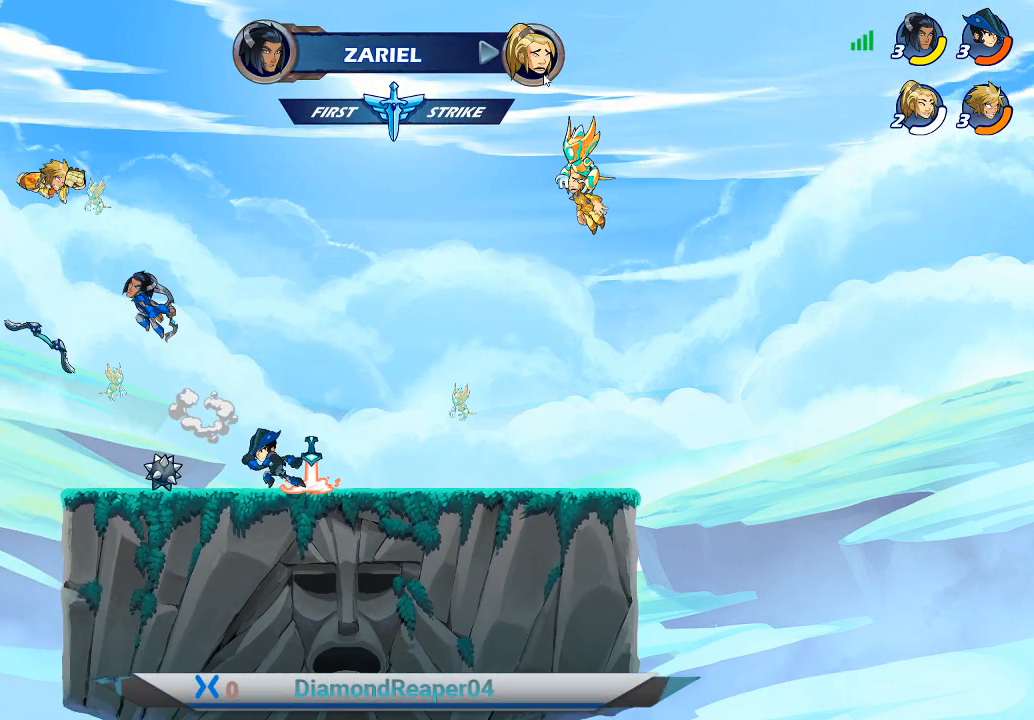
{"buttons": [], "left_stick": "down-right", "right_stick": "center", "events": [[33, "Y", "down"], [133, "Y", "up"], [233, "Y", "down"], [333, "Y", "up"], [433, "Y", "down"], [500, "Y", "up"]]}
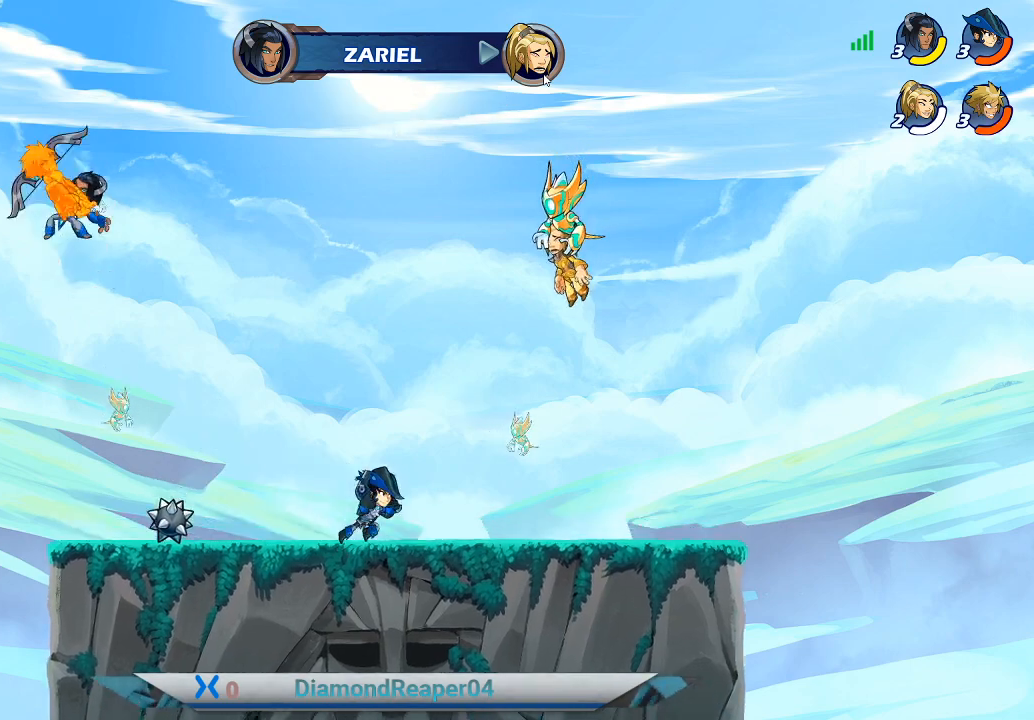
{"buttons": ["A"], "left_stick": "down-right", "right_stick": "center", "events": [[100, "Y", "down"], [233, "Y", "up"], [467, "A", "down"]]}
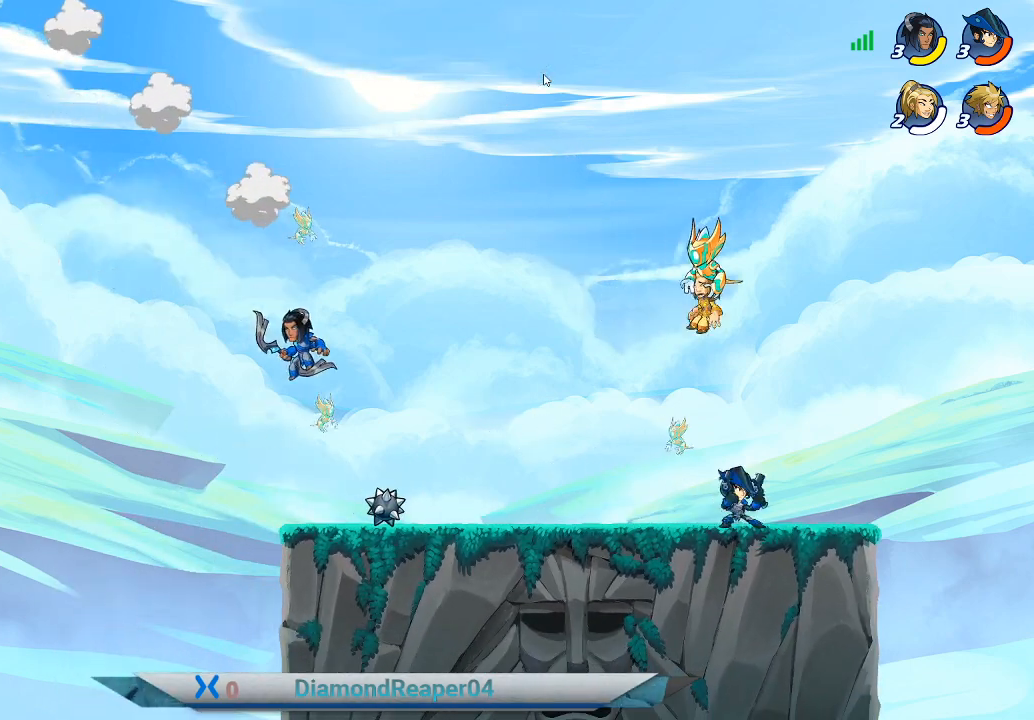
{"buttons": ["A"], "left_stick": "right", "right_stick": "center", "events": [[33, "left_stick", "right"], [100, "A", "up"], [267, "A", "down"], [400, "A", "up"], [500, "A", "down"]]}
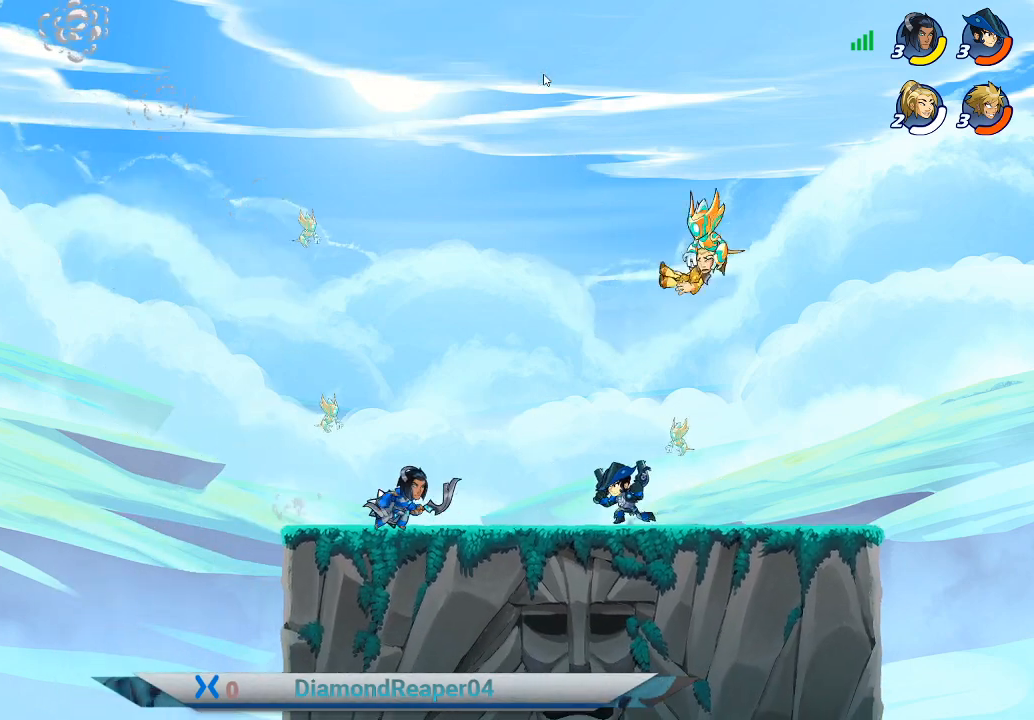
{"buttons": [], "left_stick": "right", "right_stick": "center", "events": [[133, "A", "up"]]}
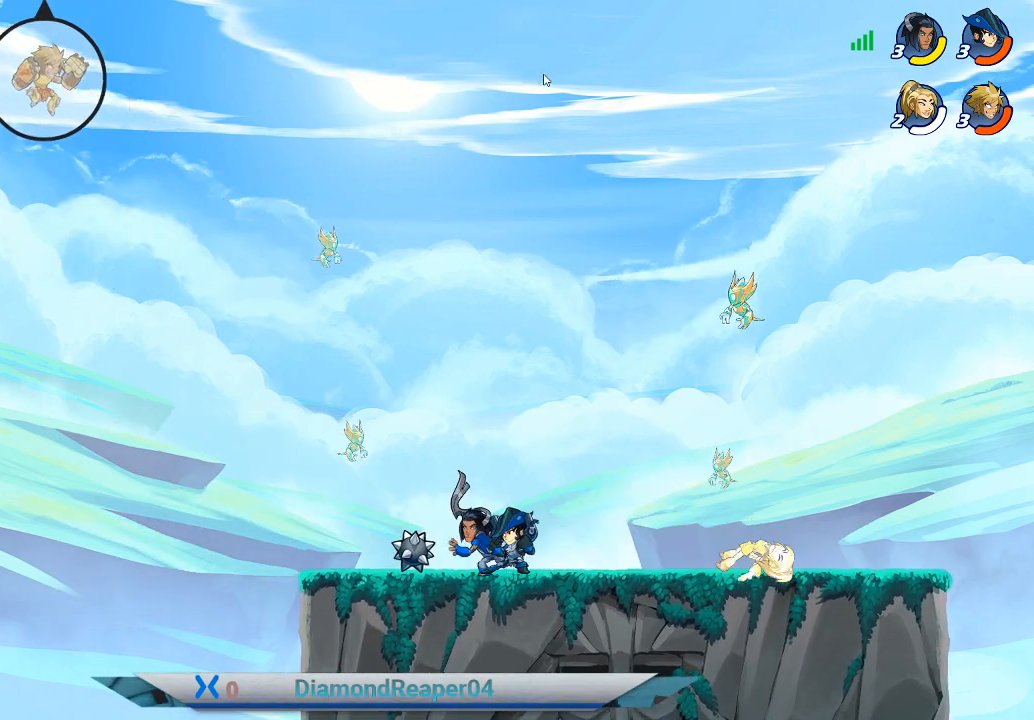
{"buttons": [], "left_stick": "right", "right_stick": "center", "events": []}
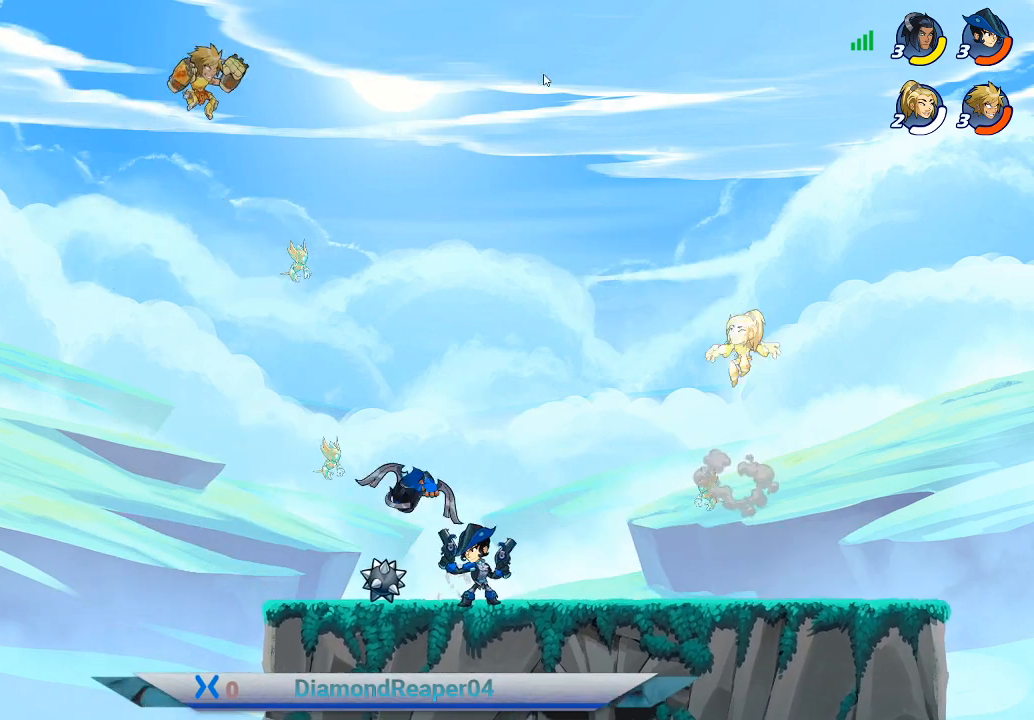
{"buttons": [], "left_stick": "down-right", "right_stick": "center", "events": [[100, "left_stick", "down-right"], [167, "Y", "down"], [300, "Y", "up"], [400, "Y", "down"], [500, "Y", "up"]]}
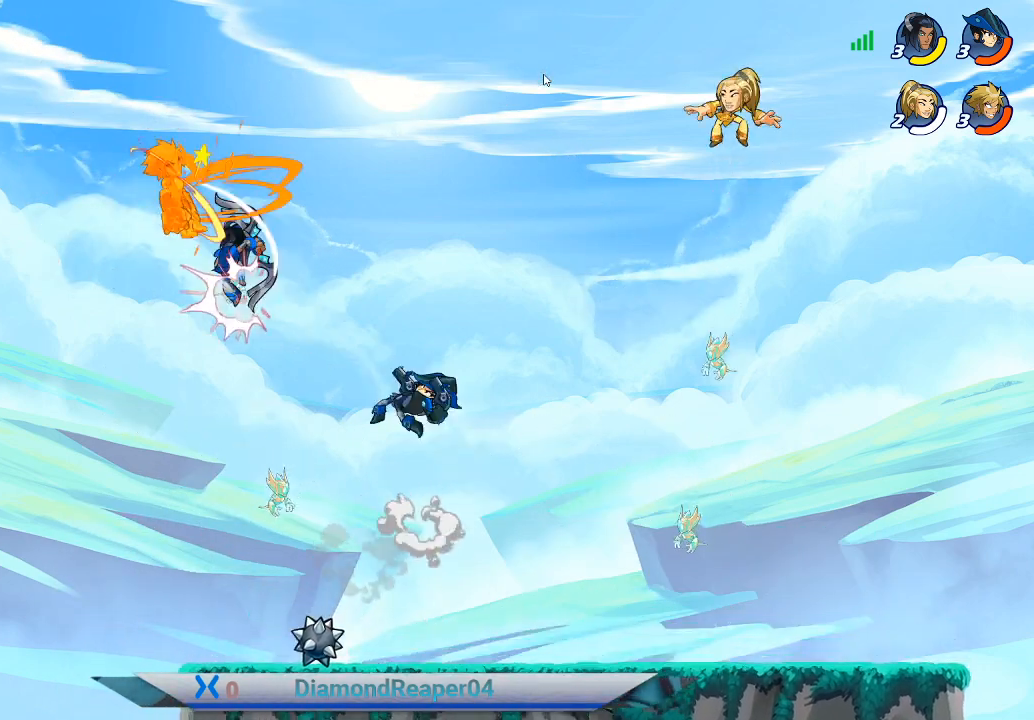
{"buttons": [], "left_stick": "right", "right_stick": "center", "events": [[67, "Y", "down"], [133, "left_stick", "right"], [167, "Y", "up"], [333, "A", "down"], [467, "A", "up"]]}
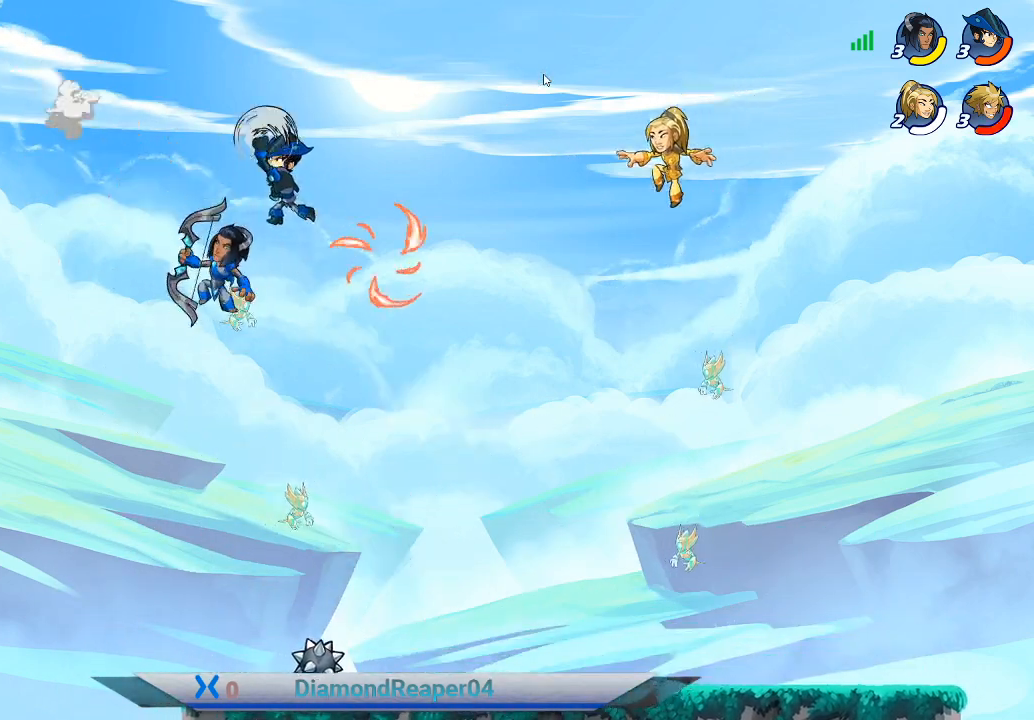
{"buttons": ["A"], "left_stick": "right", "right_stick": "center", "events": [[33, "A", "down"], [200, "A", "up"], [300, "A", "down"], [433, "A", "up"], [500, "A", "down"]]}
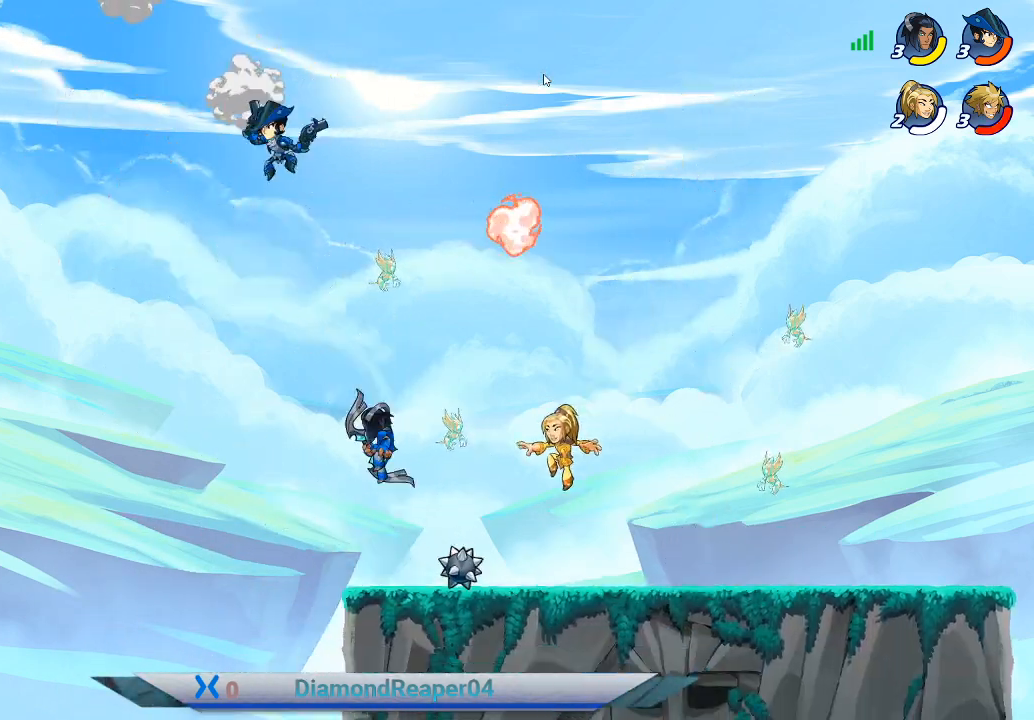
{"buttons": ["A"], "left_stick": "right", "right_stick": "center", "events": [[167, "A", "up"], [233, "A", "down"], [400, "A", "up"], [500, "A", "down"]]}
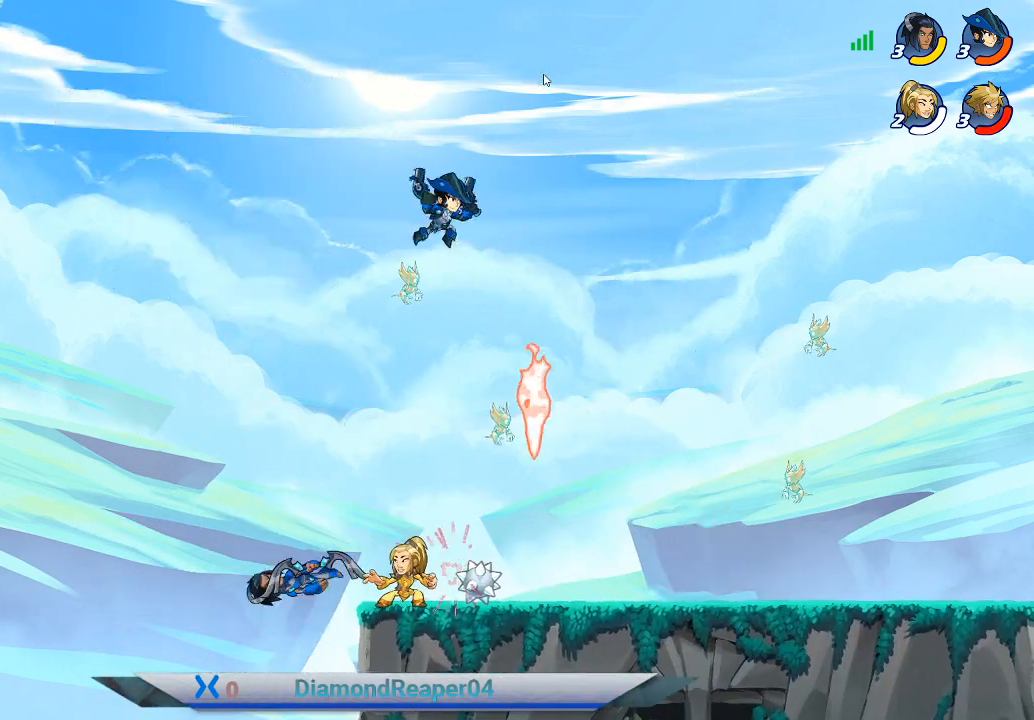
{"buttons": [], "left_stick": "right", "right_stick": "center", "events": [[433, "A", "up"]]}
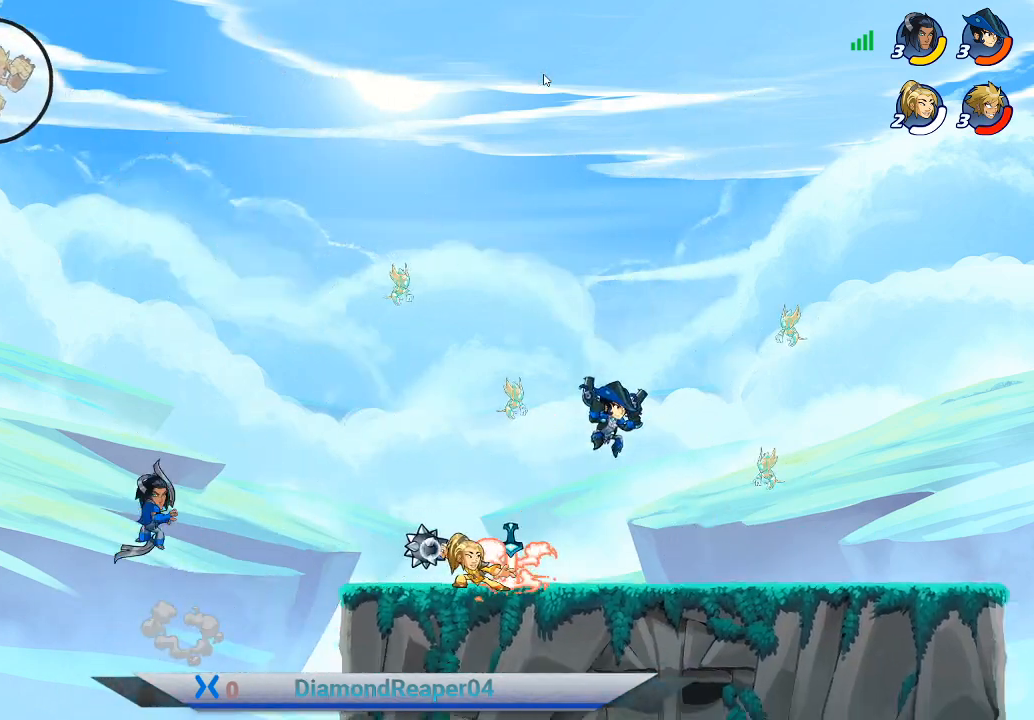
{"buttons": [], "left_stick": "right", "right_stick": "center", "events": []}
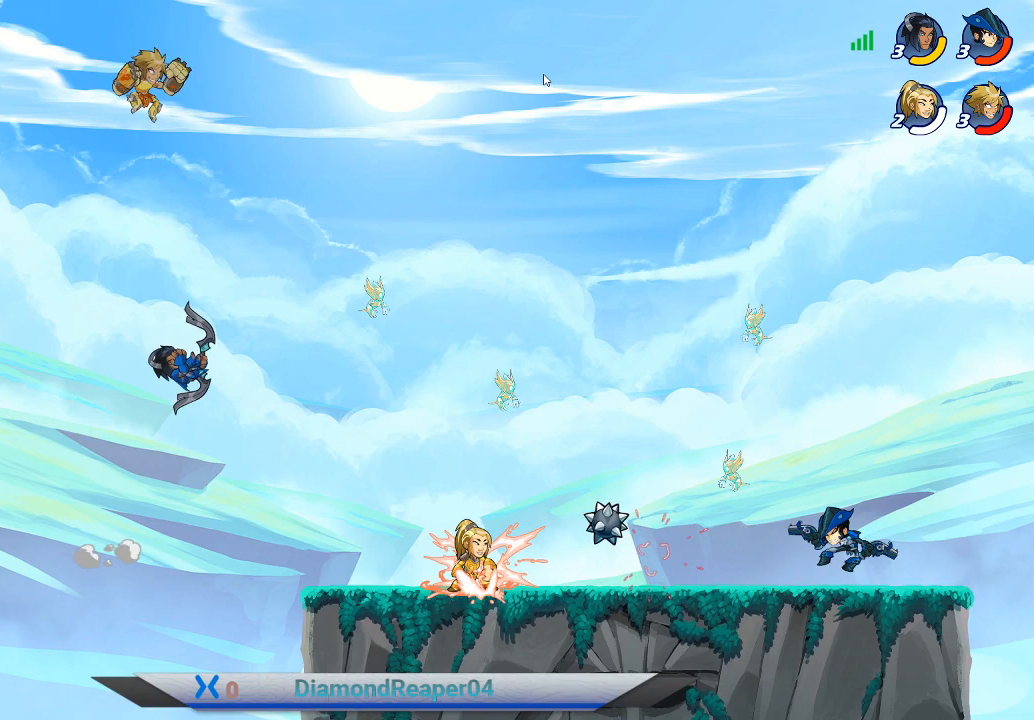
{"buttons": ["X"], "left_stick": "right", "right_stick": "center", "events": [[300, "X", "down"], [400, "X", "up"], [500, "X", "down"]]}
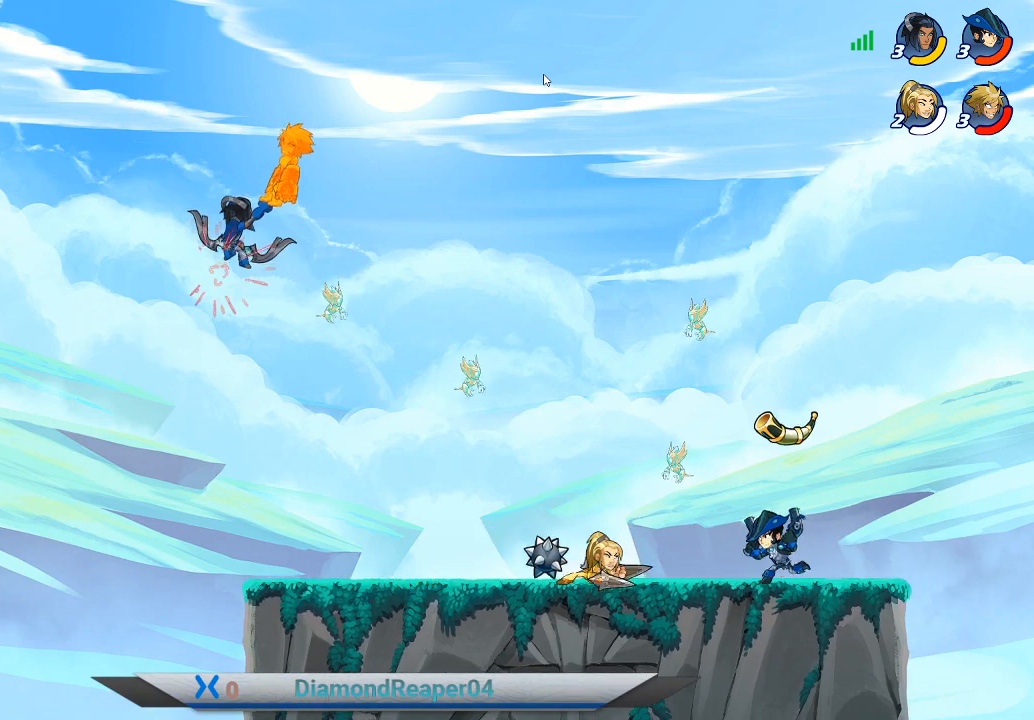
{"buttons": [], "left_stick": "down-right", "right_stick": "center", "events": [[100, "X", "up"], [400, "left_stick", "down-right"]]}
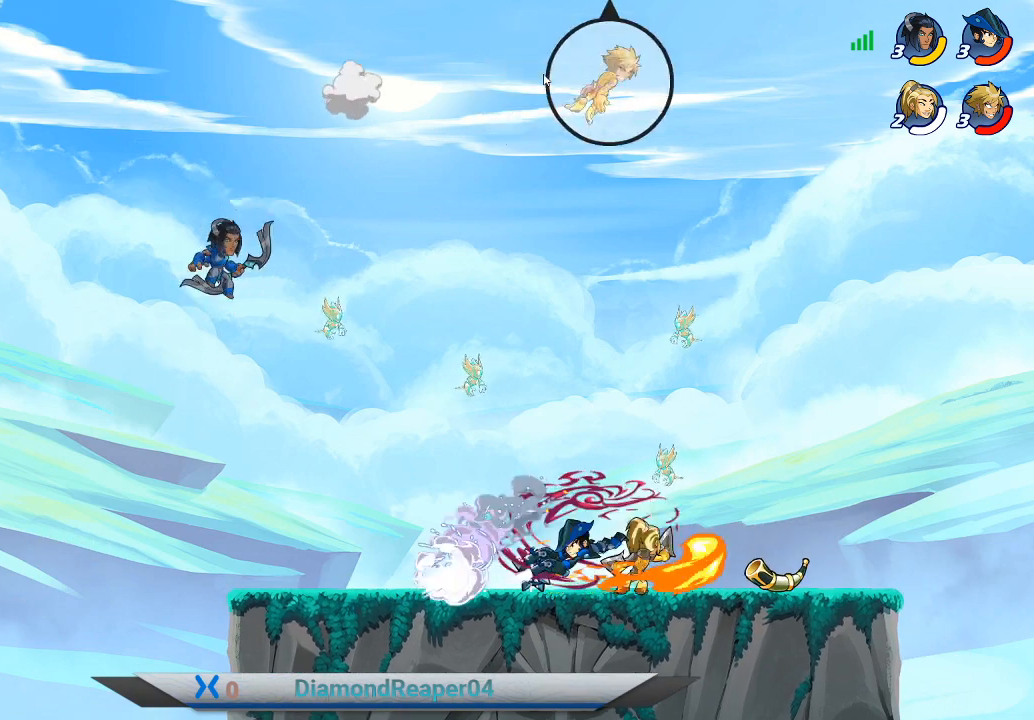
{"buttons": [], "left_stick": "left", "right_stick": "center", "events": [[133, "left_stick", "down-left"], [300, "left_stick", "left"], [333, "A", "down"], [500, "A", "up"]]}
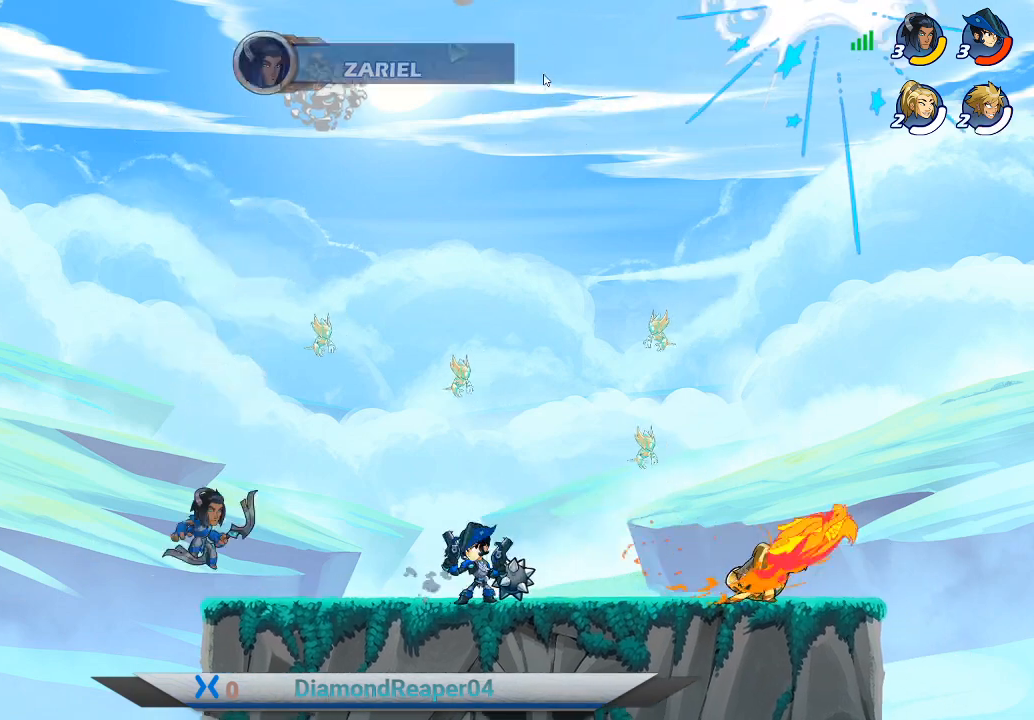
{"buttons": [], "left_stick": "center", "right_stick": "center", "events": [[67, "A", "down"], [300, "A", "up"], [467, "left_stick", "center"]]}
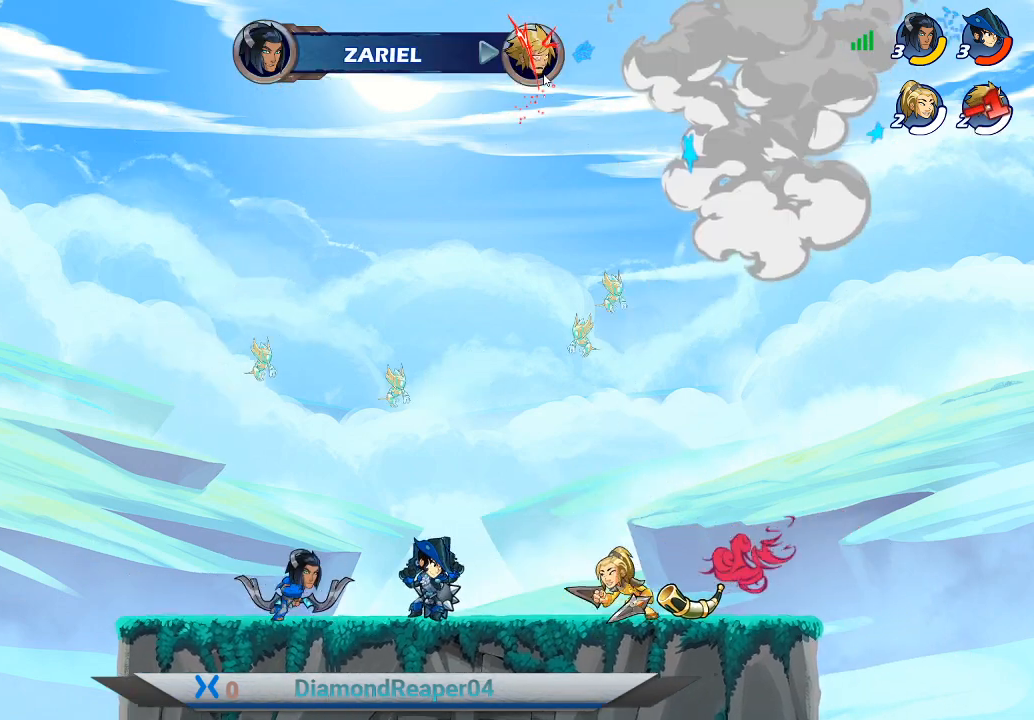
{"buttons": [], "left_stick": "center", "right_stick": "center", "events": []}